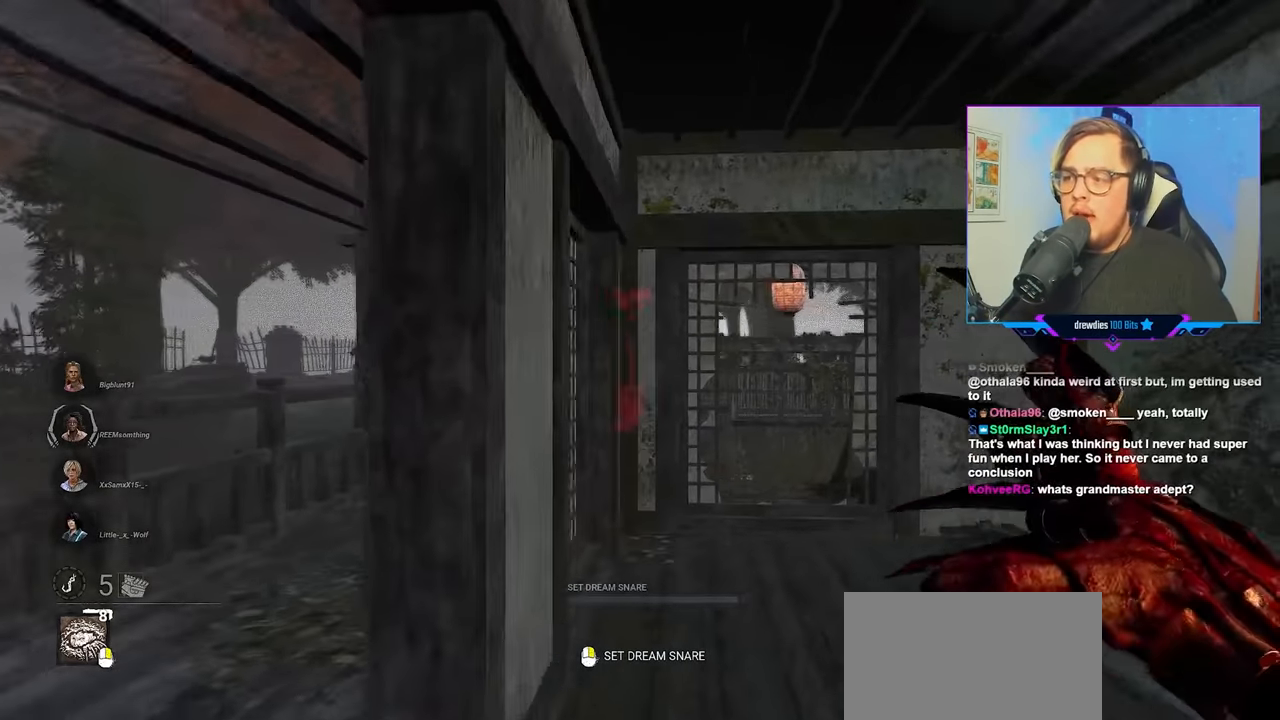
Gameplay with keyboard and mouse; each line is a JSON object with the keys and mouse buttons held at the frame after it. "events" lists presses ("down") and releases ("up") of "a", "c", "caps_lock", "ctrl", "d", "e", "f", "q", "r", "s", "shift", "space", "tab", "w", "x", "z", "mouse_left", "mouse_wheel" and "mouse_right" between this image and that frame as [ms after this image, input, new state], when the widget could be followed in between. "mouse_left", "mouse_wheel", "mouse_right" = the "left", "wheel", "right" buttons of the "mouse" list. No other keys are recorded. "wheel" means that the mouse wheel is clicked or scrolled. "mouse_move" is the direction in which the mouse moves at that frame (one of eight, or "still"), when it could be read.
{"keys": ["w"], "mouse": [], "mouse_move": "still", "events": [[217, "d", "up"]]}
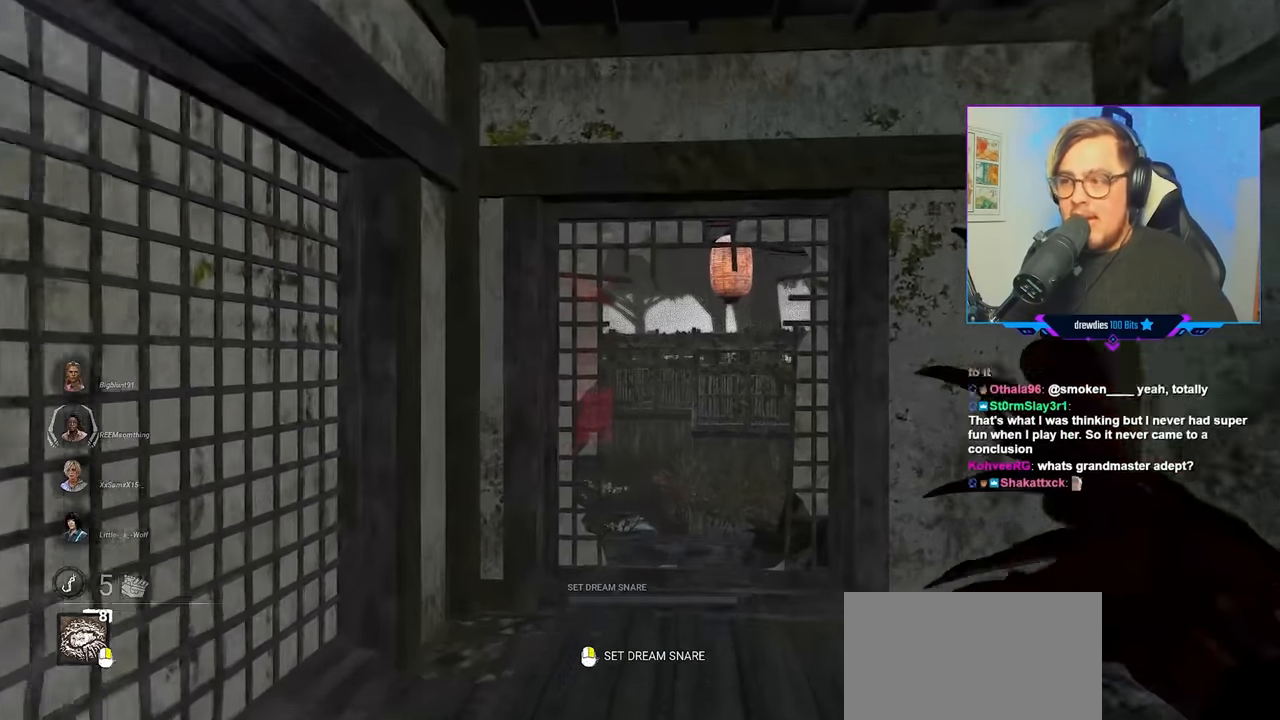
{"keys": ["w"], "mouse": [], "mouse_move": "still", "events": [[50, "d", "down"], [184, "d", "up"]]}
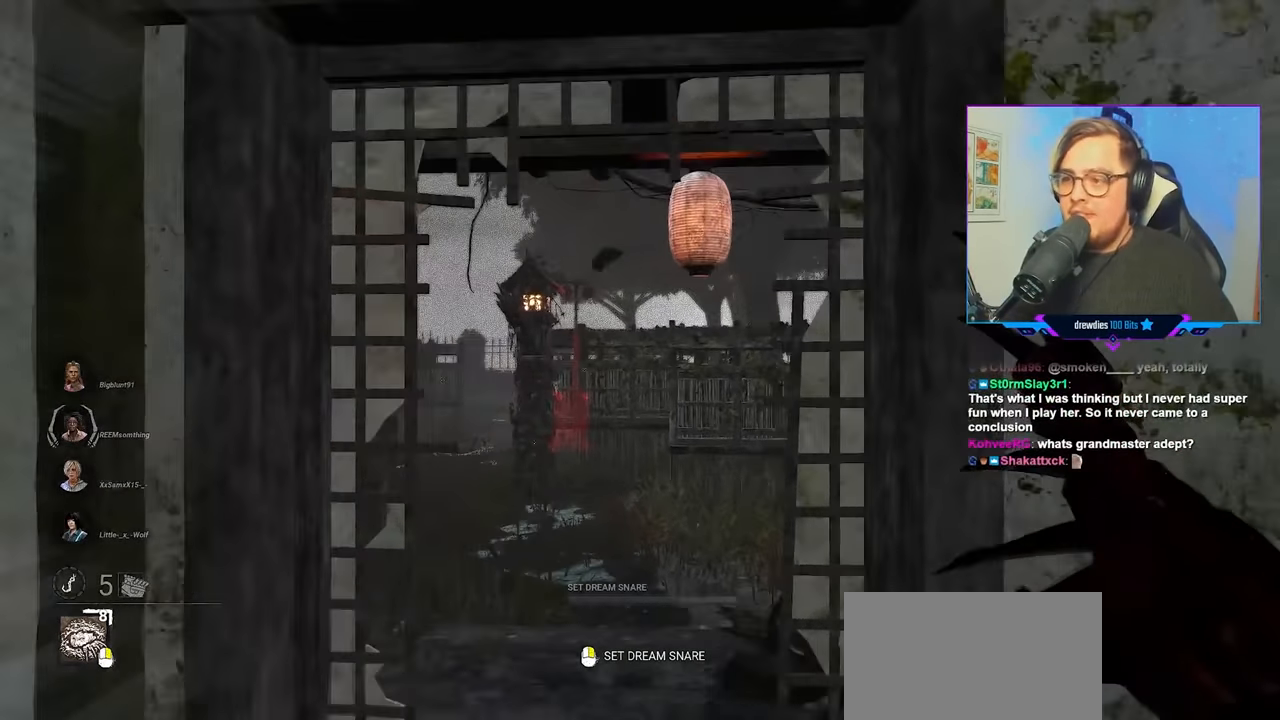
{"keys": ["w"], "mouse": [], "mouse_move": "still", "events": [[117, "a", "down"], [200, "a", "up"]]}
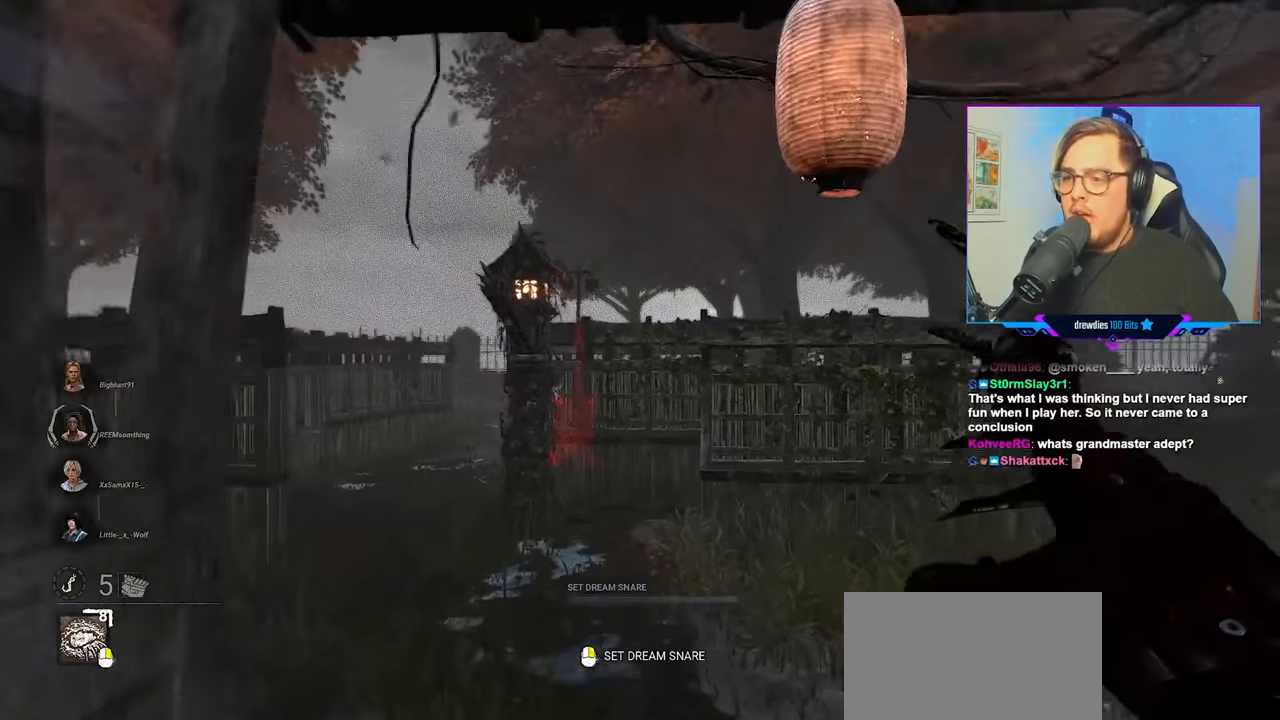
{"keys": ["w"], "mouse": [], "mouse_move": "still", "events": [[317, "a", "down"], [450, "a", "up"]]}
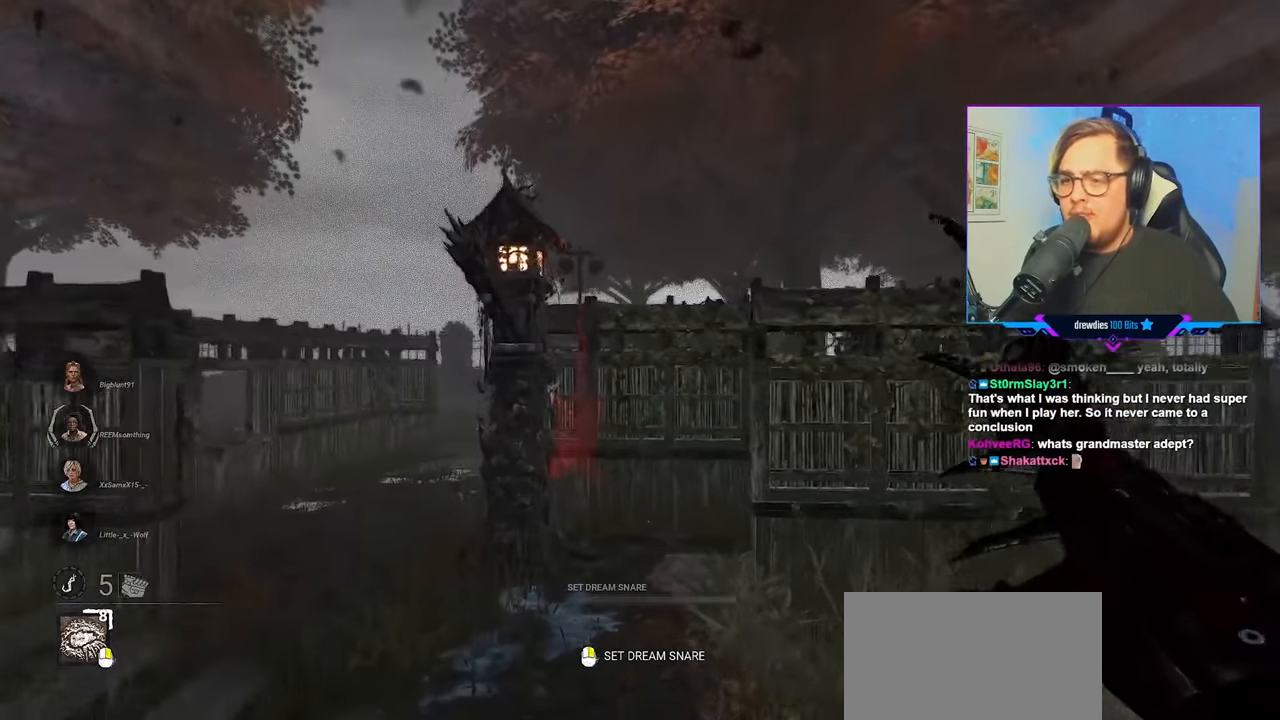
{"keys": ["a", "w"], "mouse": [], "mouse_move": "still", "events": [[150, "a", "down"]]}
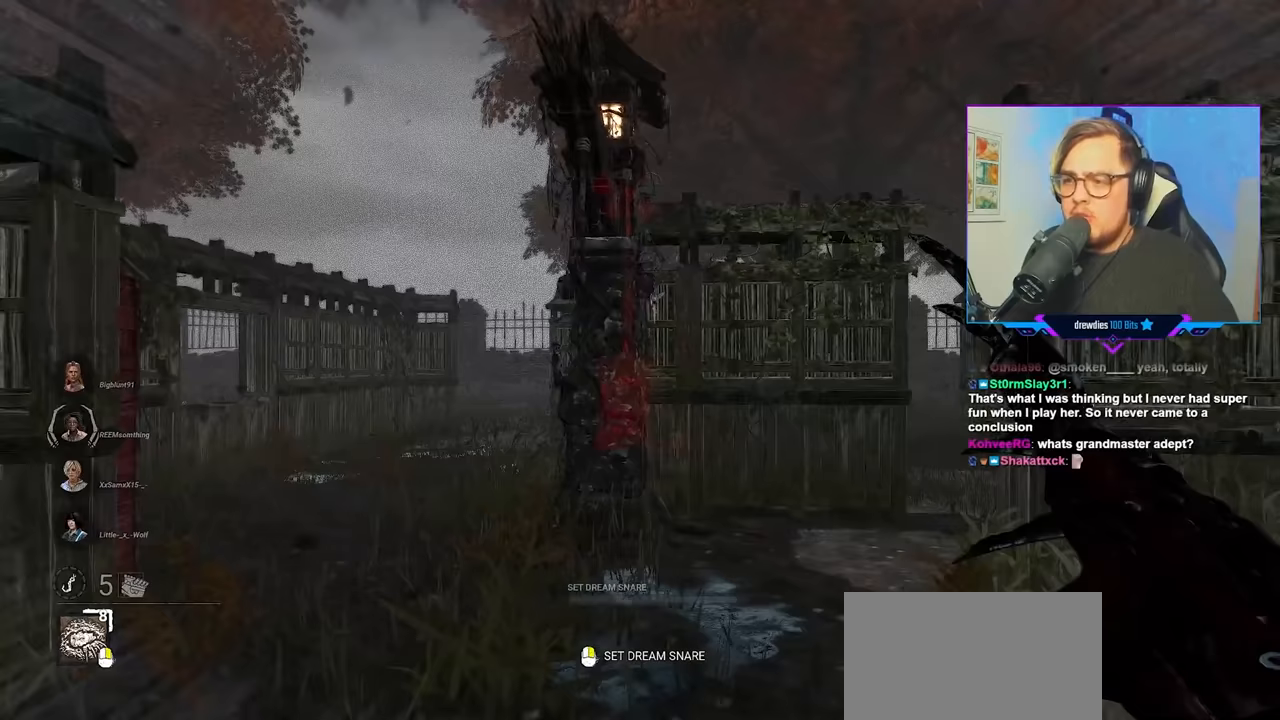
{"keys": ["w"], "mouse": [], "mouse_move": "still", "events": [[250, "a", "up"]]}
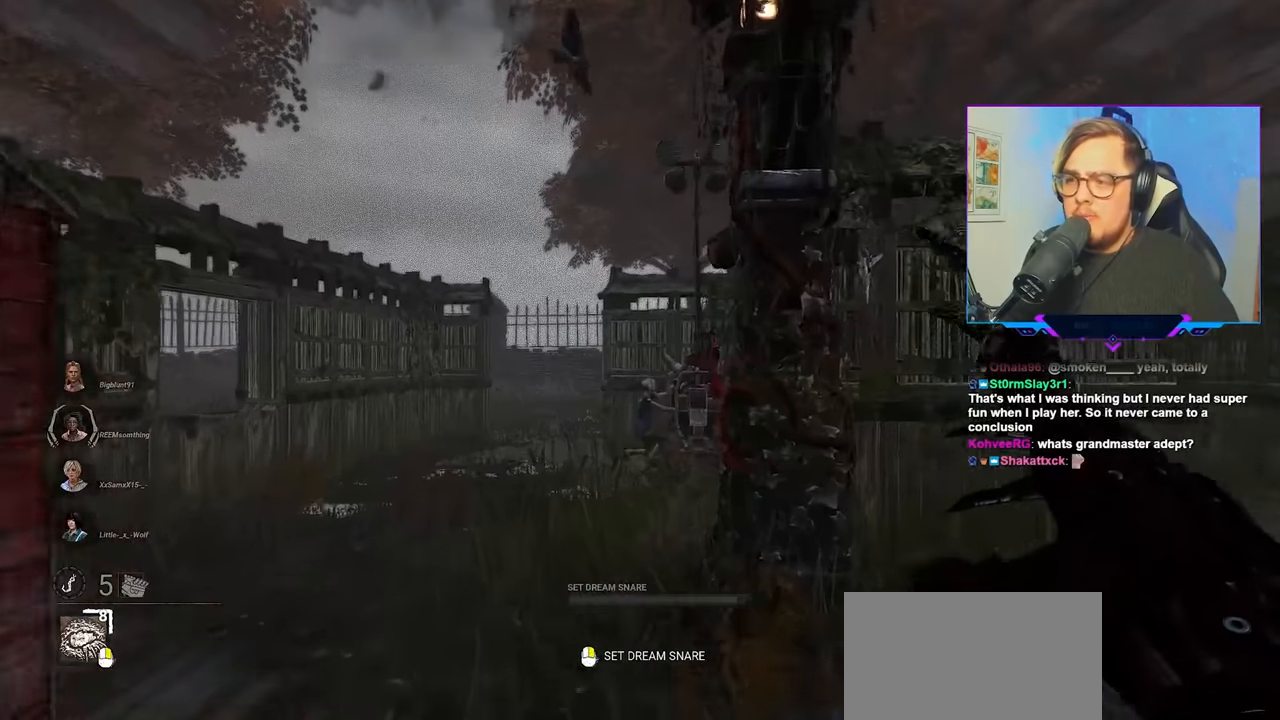
{"keys": ["w"], "mouse": [], "mouse_move": "still", "events": [[133, "a", "down"], [217, "a", "up"]]}
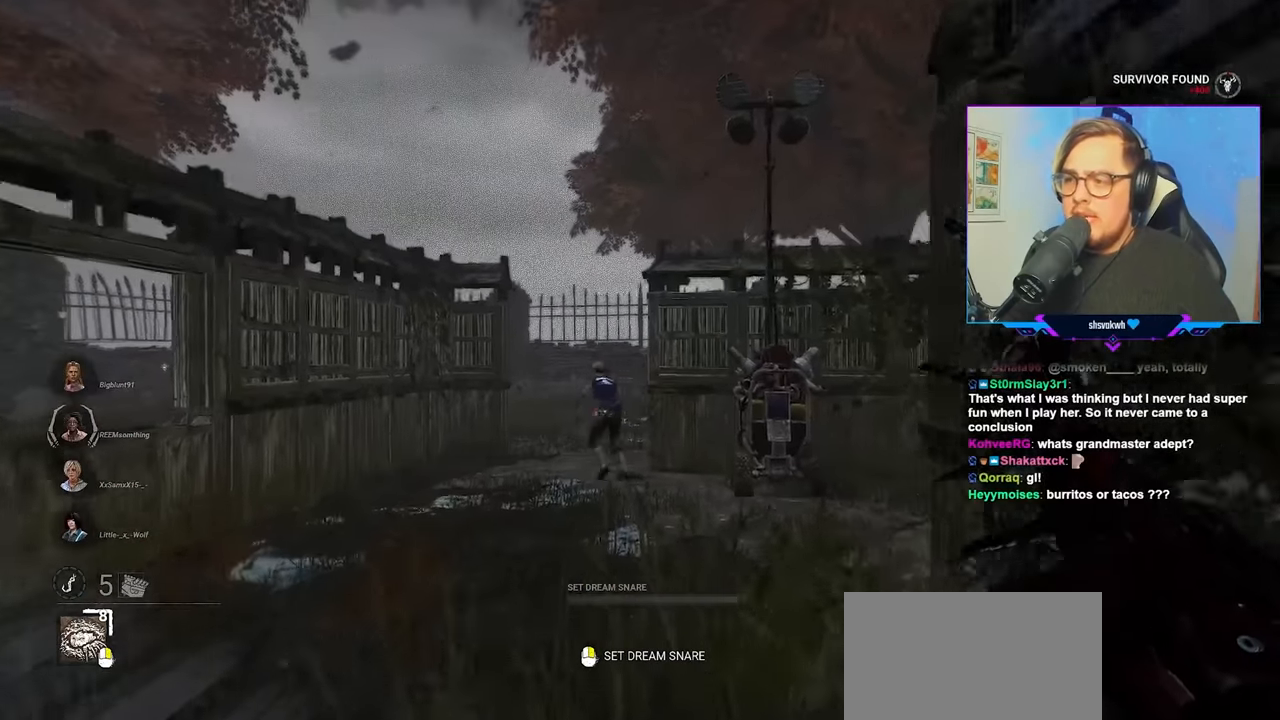
{"keys": ["w"], "mouse": [], "mouse_move": "still", "events": []}
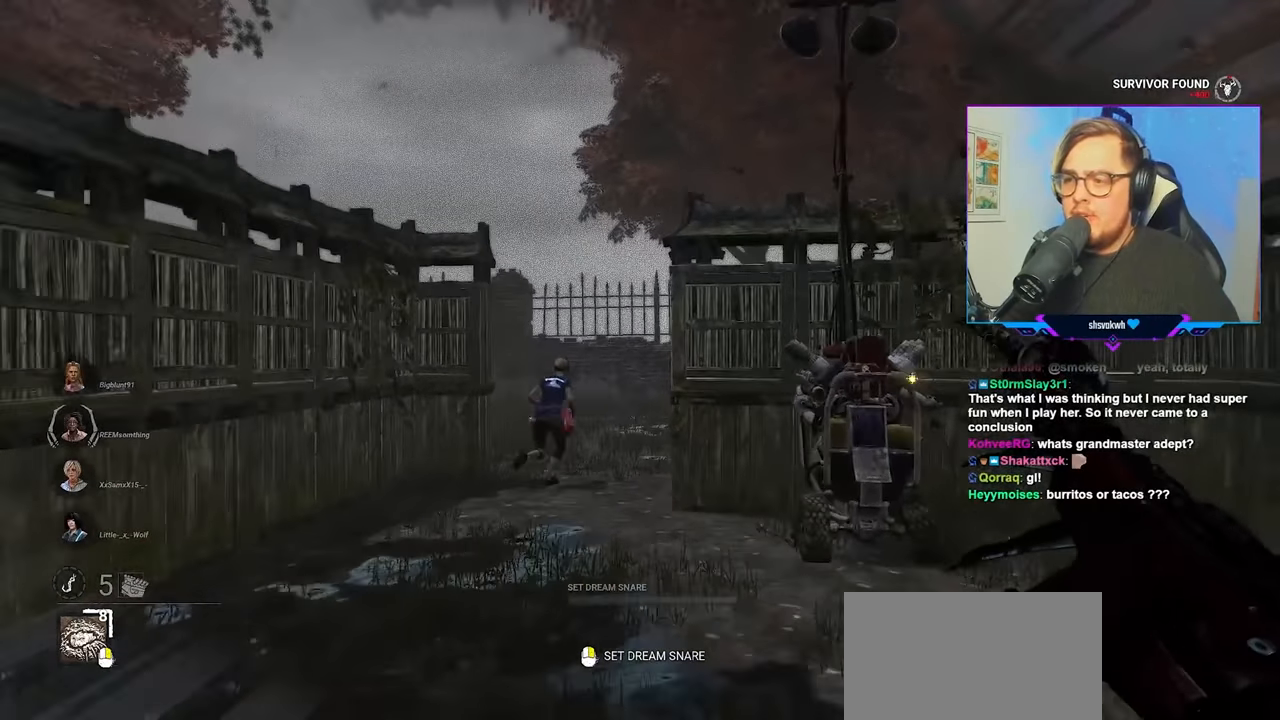
{"keys": ["w"], "mouse": [], "mouse_move": "still", "events": []}
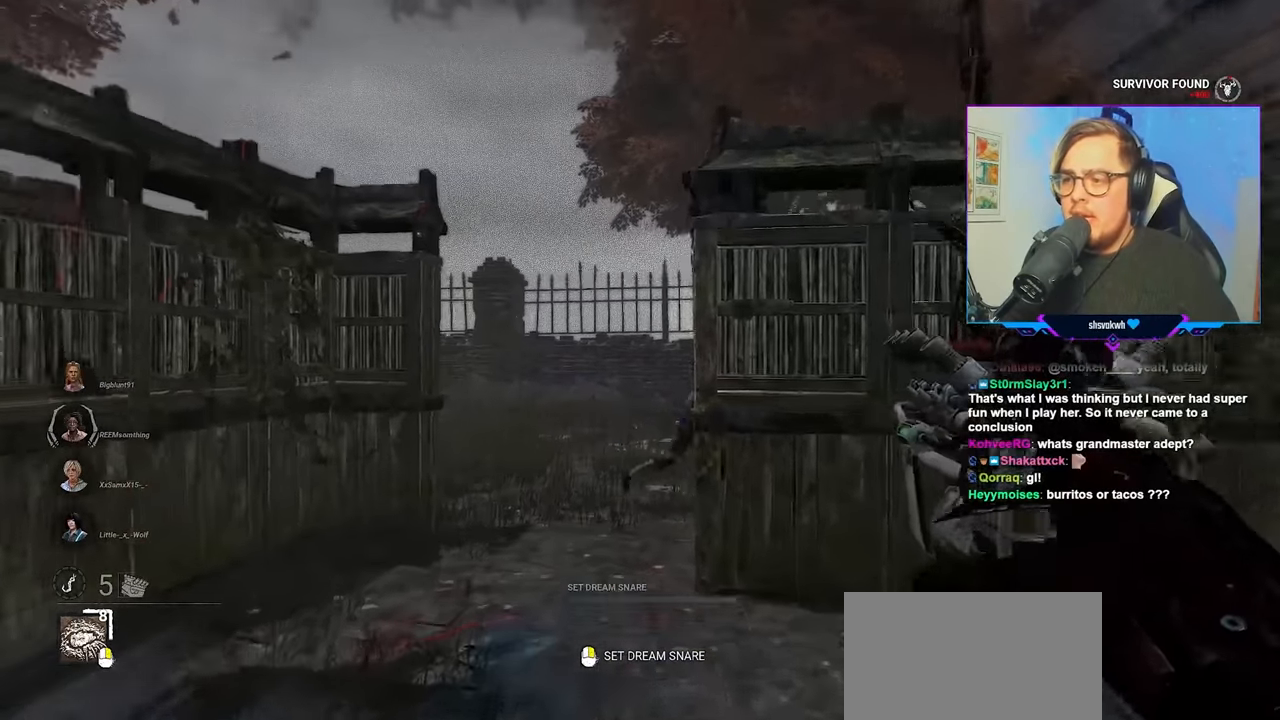
{"keys": ["d", "s"], "mouse": [], "mouse_move": "left", "events": [[33, "d", "down"], [167, "w", "up"], [317, "s", "down"]]}
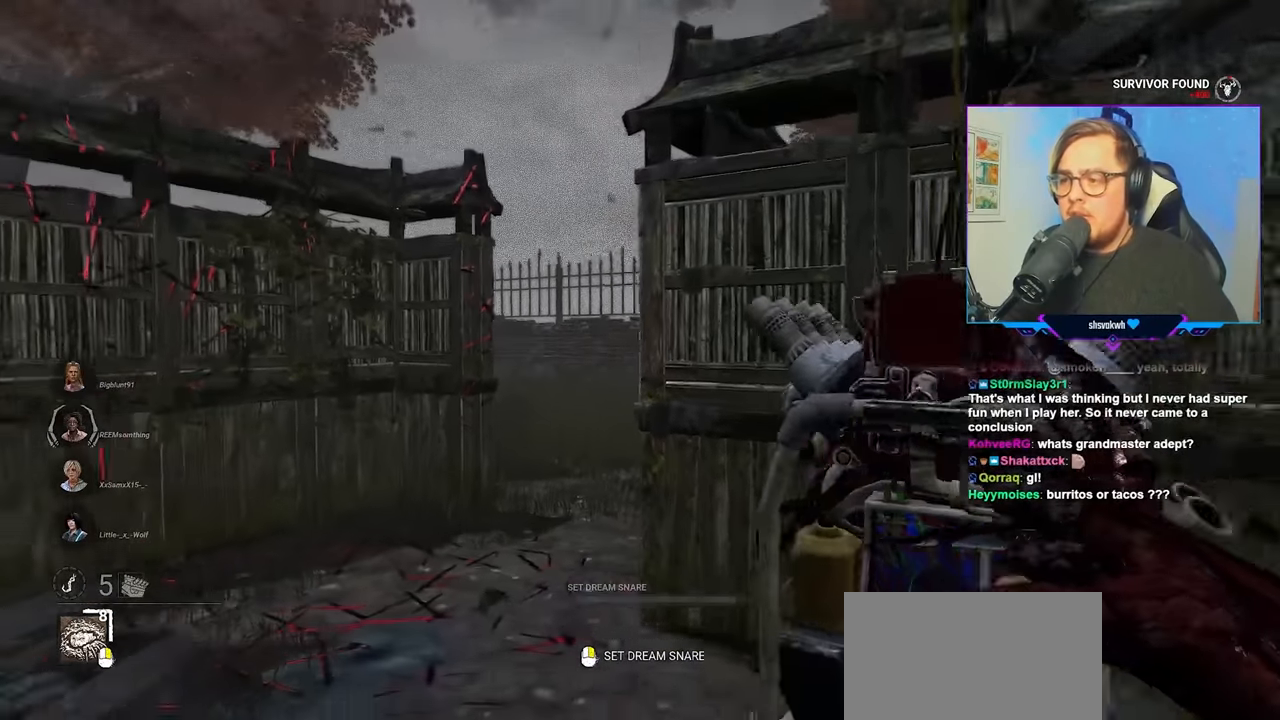
{"keys": ["d", "s"], "mouse": [], "mouse_move": "still", "events": []}
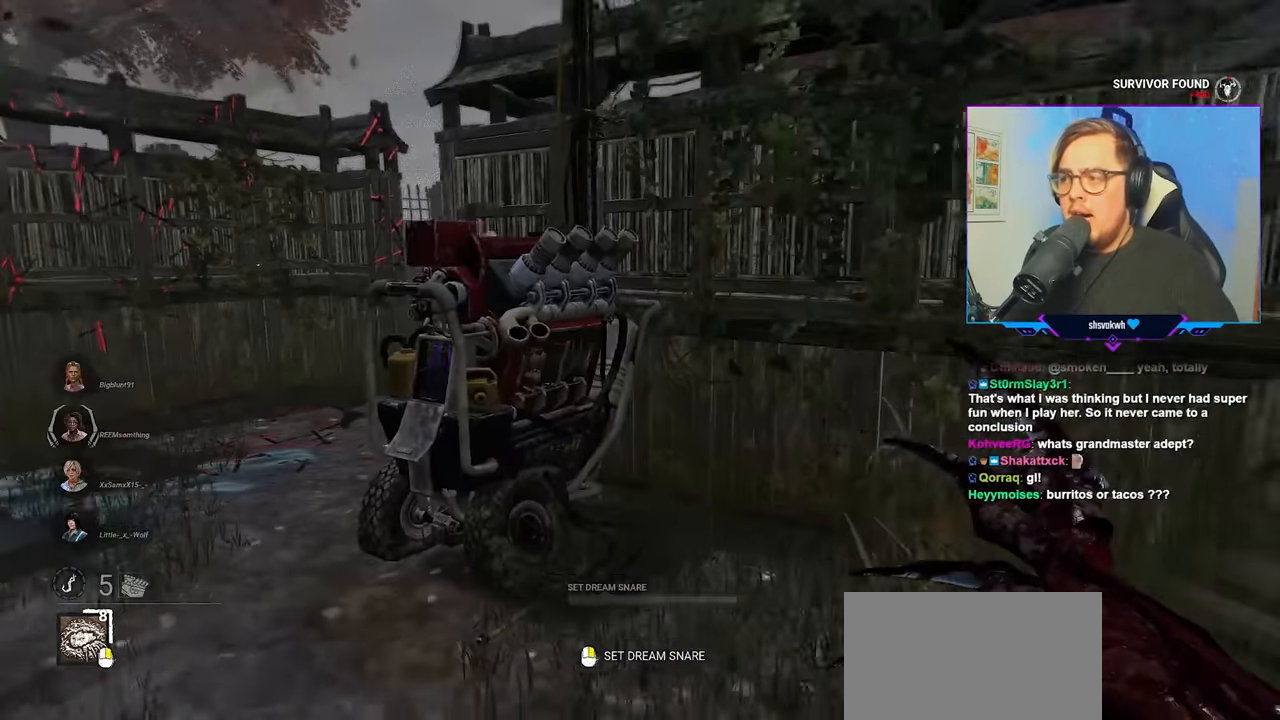
{"keys": ["w"], "mouse": [], "mouse_move": "right", "events": [[200, "s", "up"], [433, "w", "down"], [483, "d", "up"]]}
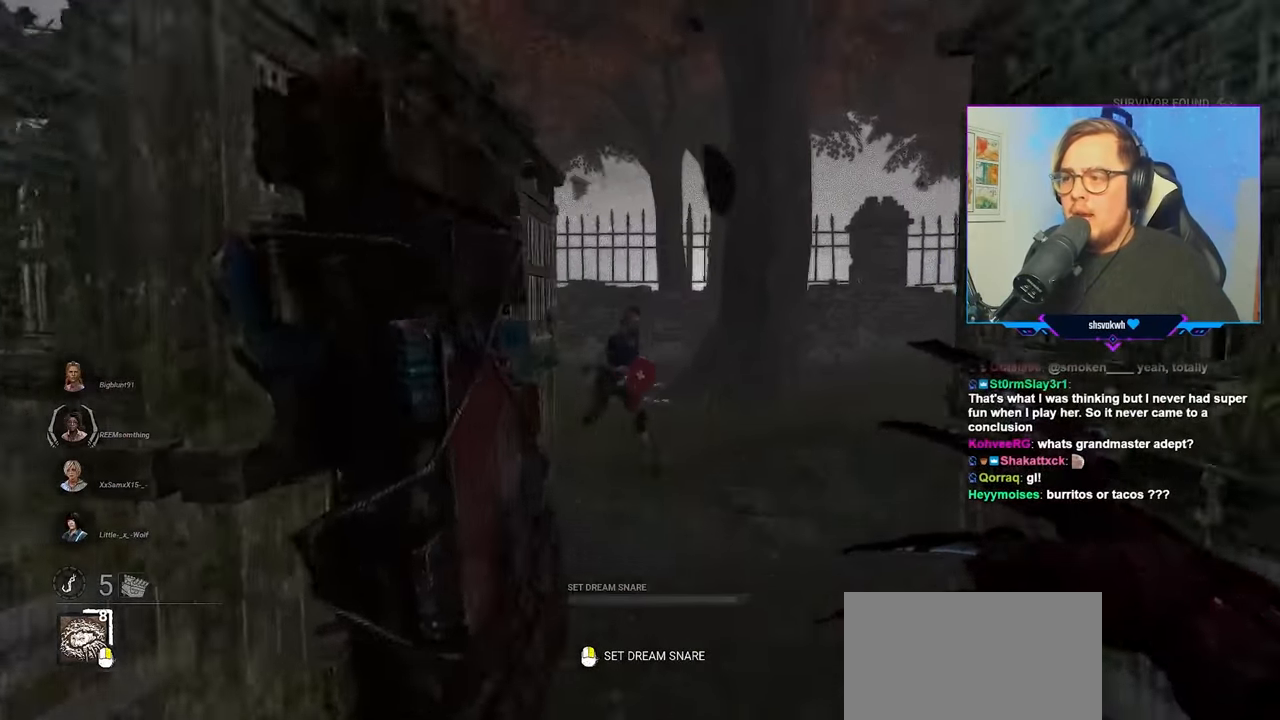
{"keys": ["w"], "mouse": ["left"], "mouse_move": "down-left", "events": [[450, "mouse_left", "down"]]}
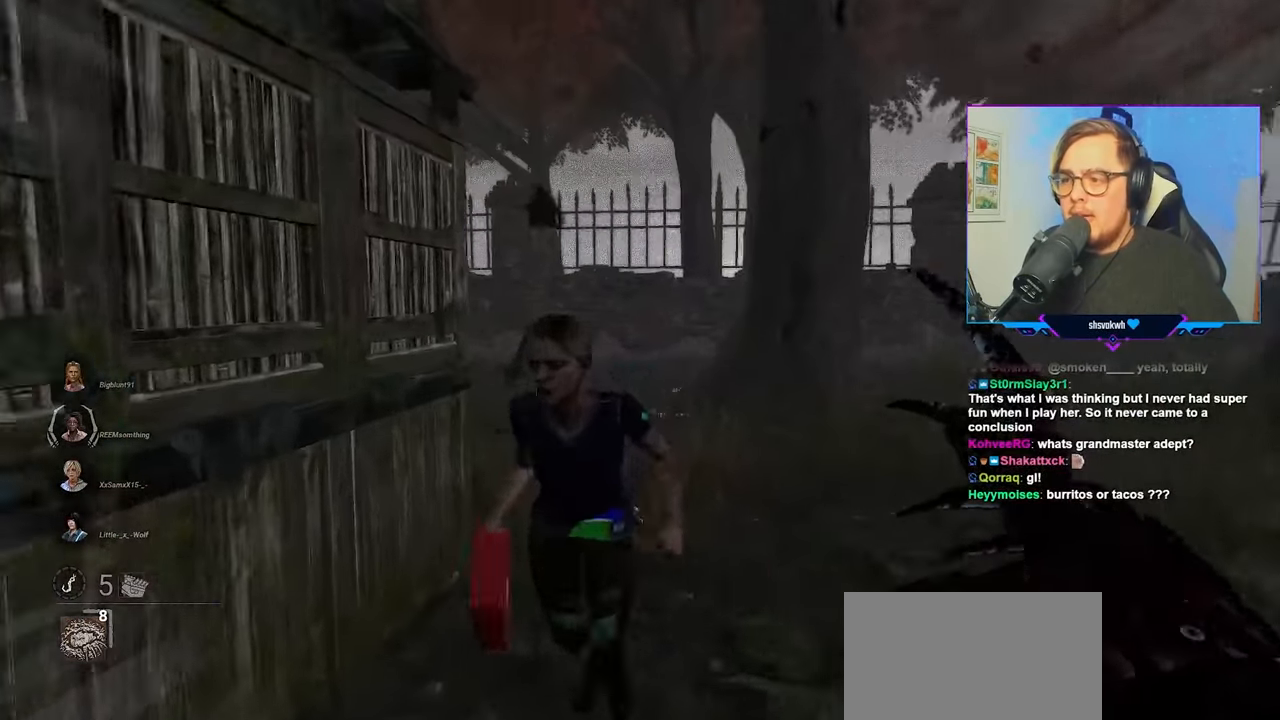
{"keys": ["d"], "mouse": ["left"], "mouse_move": "left", "events": [[150, "d", "down"], [283, "w", "up"], [417, "w", "down"], [467, "w", "up"]]}
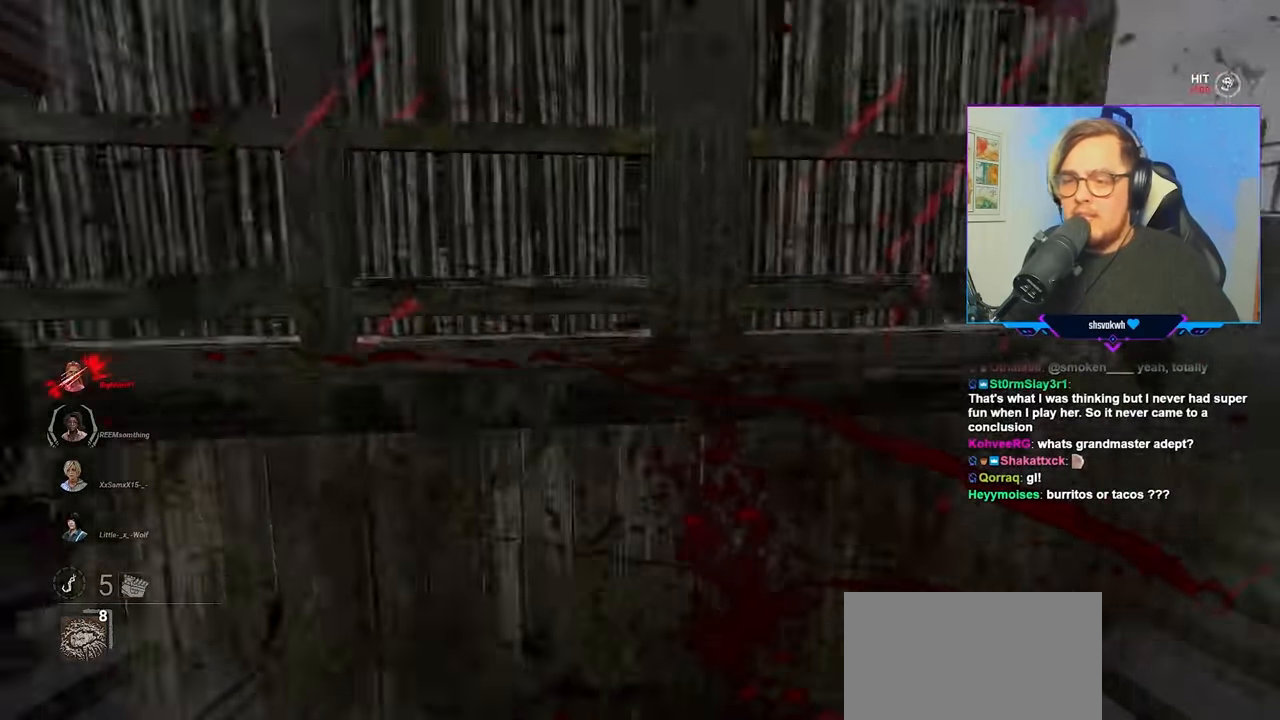
{"keys": ["a"], "mouse": [], "mouse_move": "up-right", "events": [[117, "s", "down"], [200, "d", "up"], [300, "a", "down"], [400, "mouse_left", "up"], [433, "s", "up"]]}
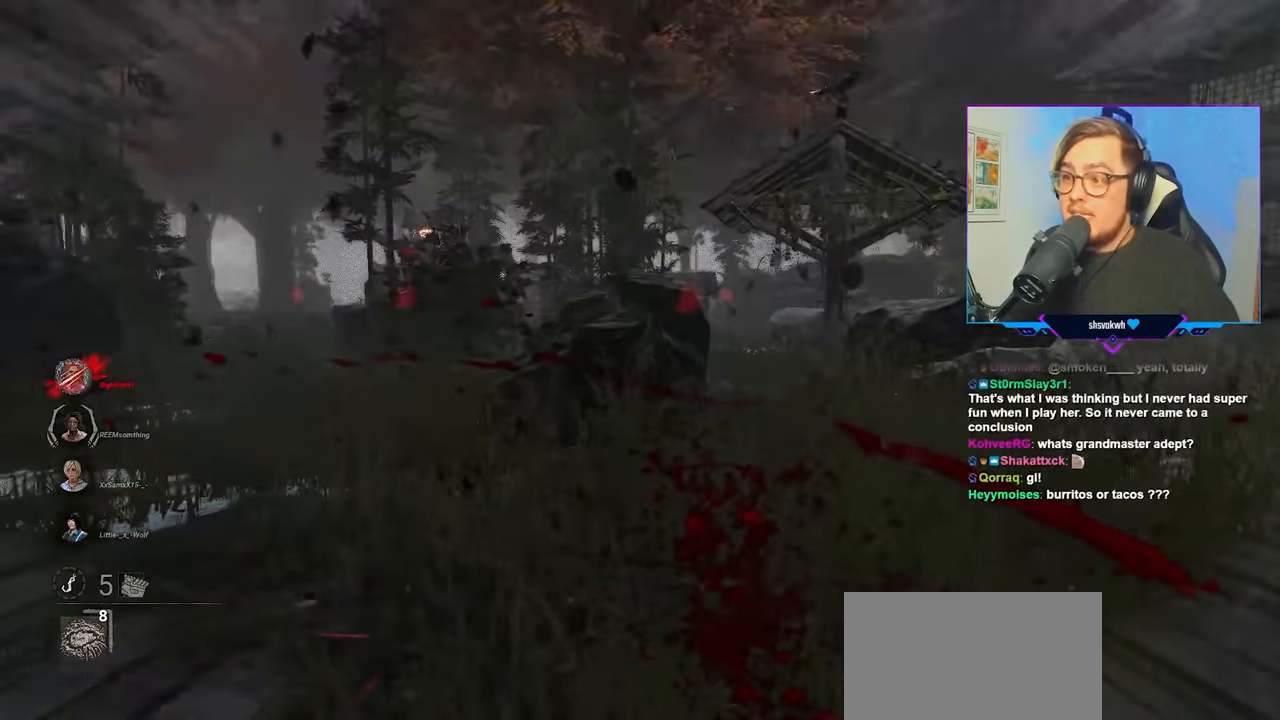
{"keys": ["w"], "mouse": [], "mouse_move": "up", "events": [[167, "w", "down"], [317, "a", "up"]]}
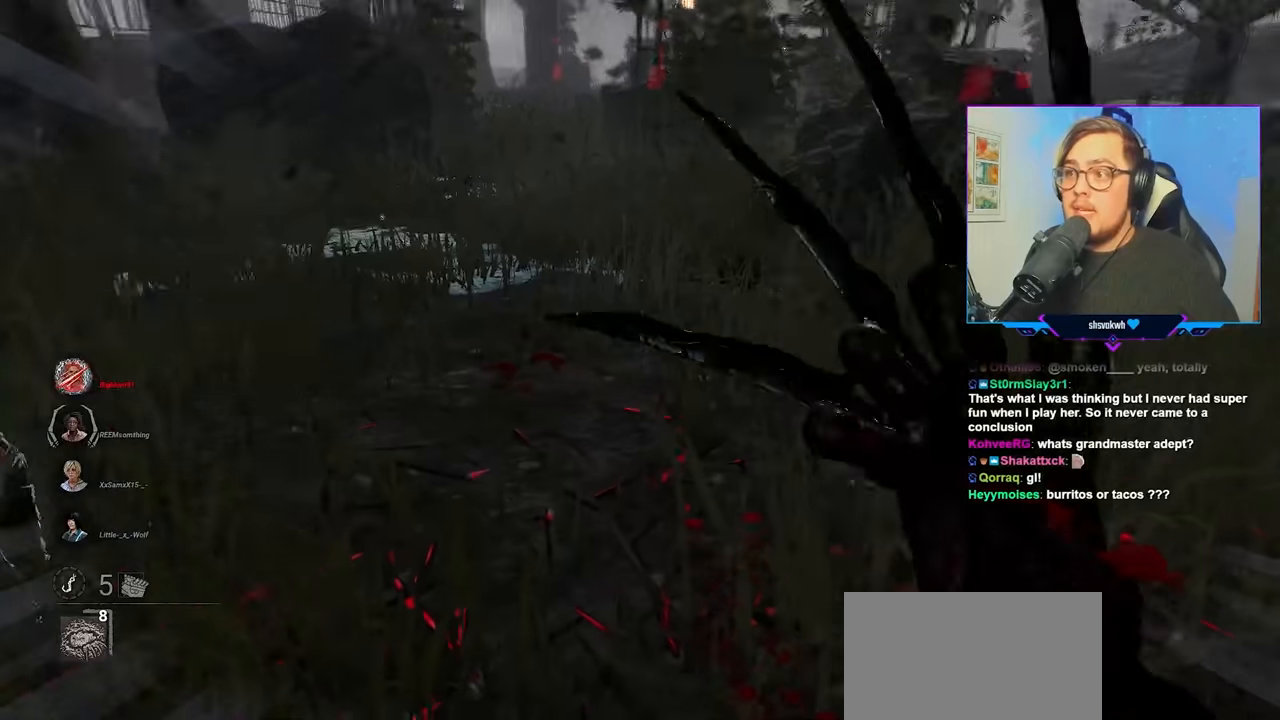
{"keys": ["d", "w"], "mouse": [], "mouse_move": "still", "events": [[50, "d", "down"]]}
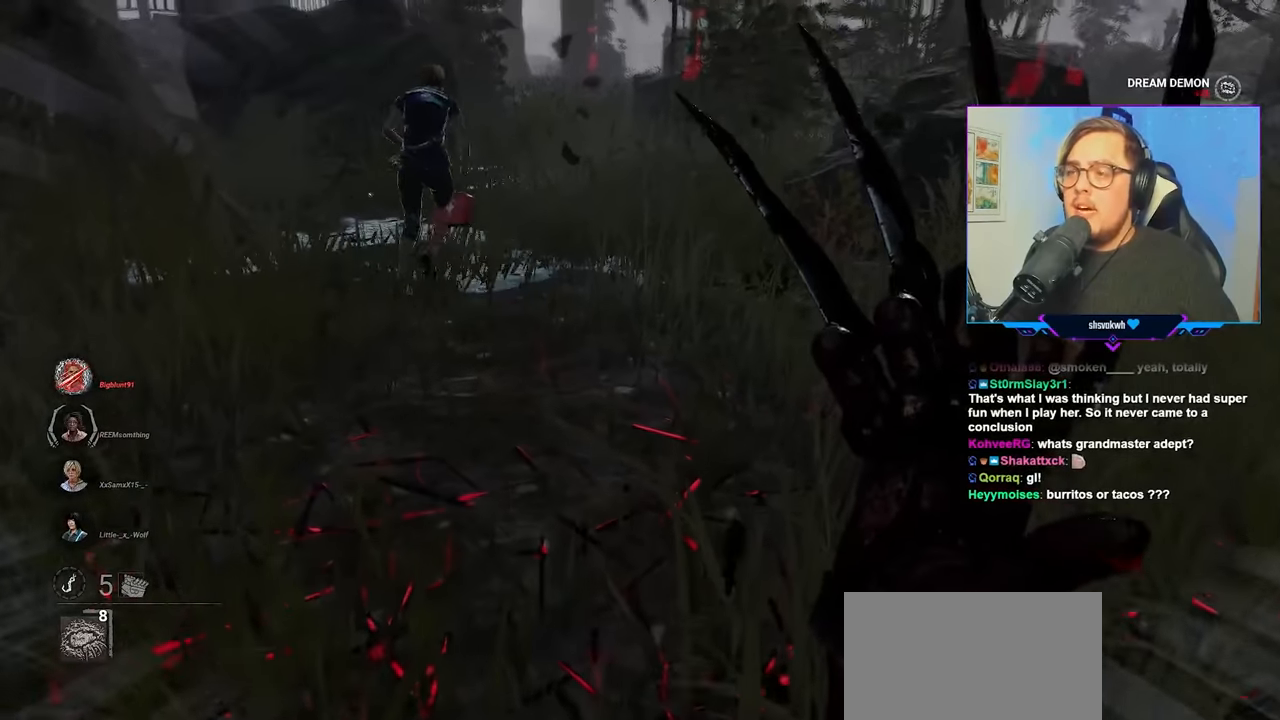
{"keys": ["w"], "mouse": [], "mouse_move": "still", "events": [[17, "d", "up"]]}
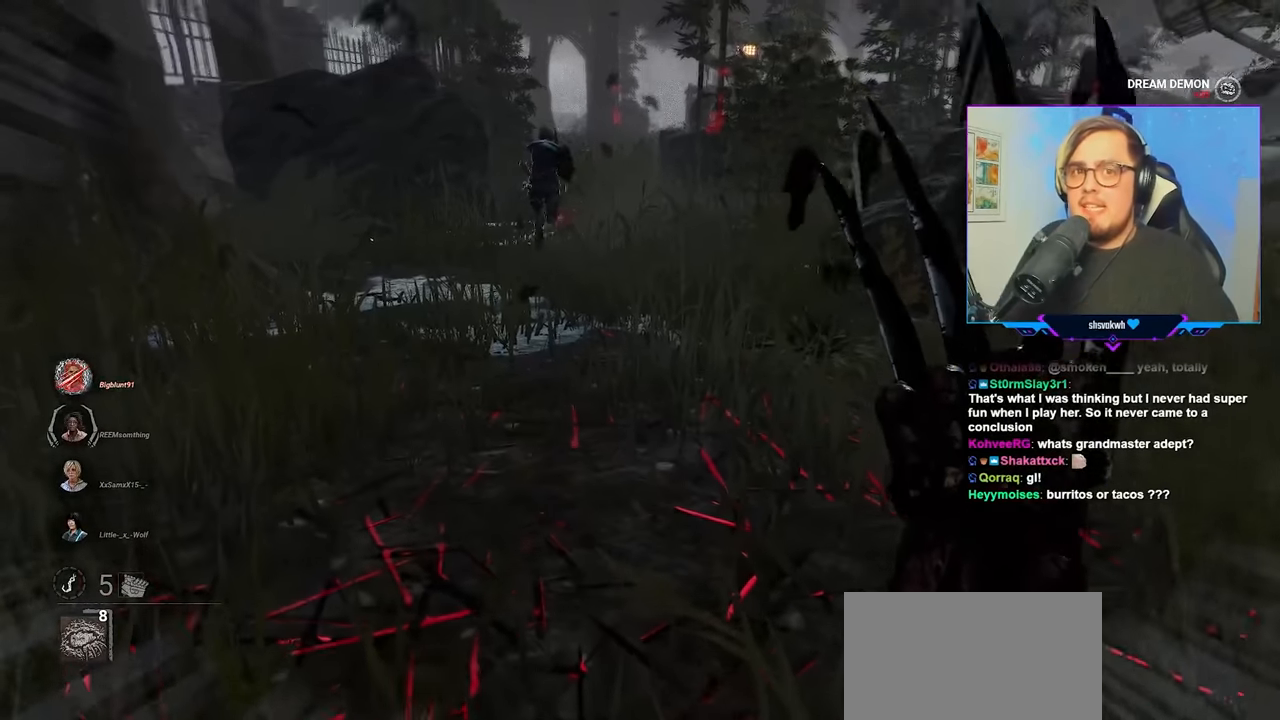
{"keys": ["w"], "mouse": [], "mouse_move": "still", "events": []}
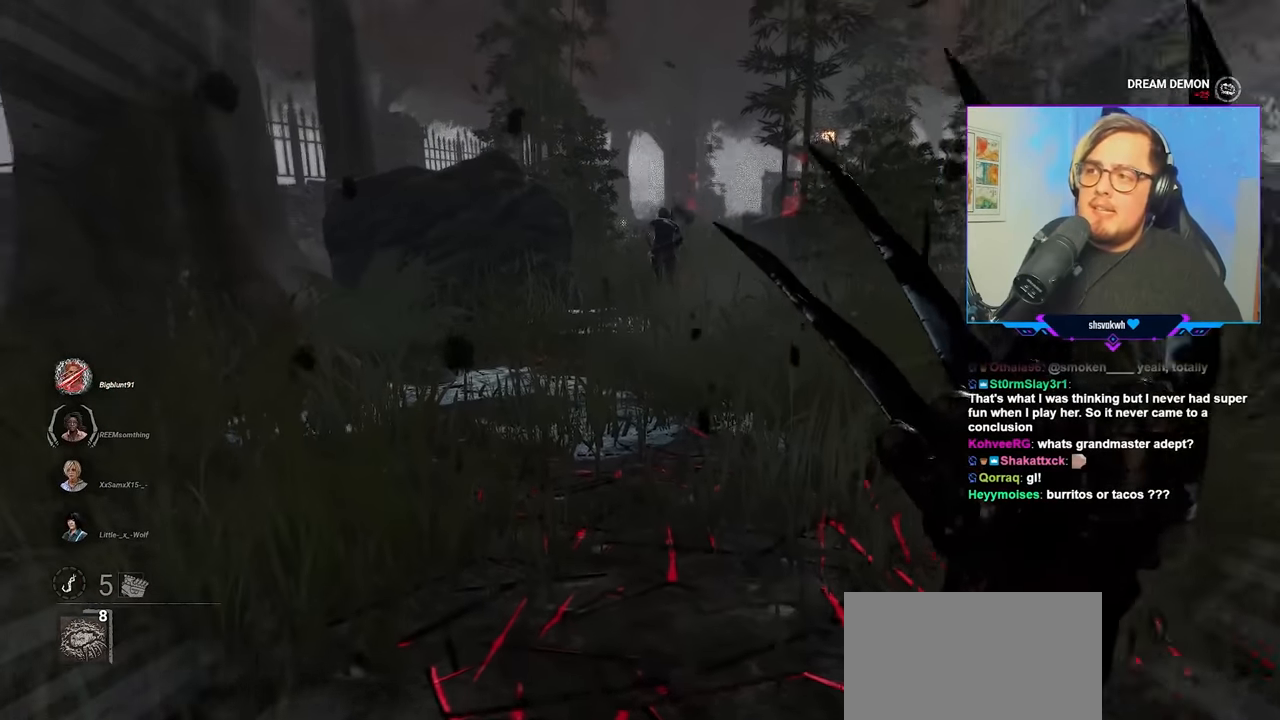
{"keys": ["w"], "mouse": [], "mouse_move": "still", "events": []}
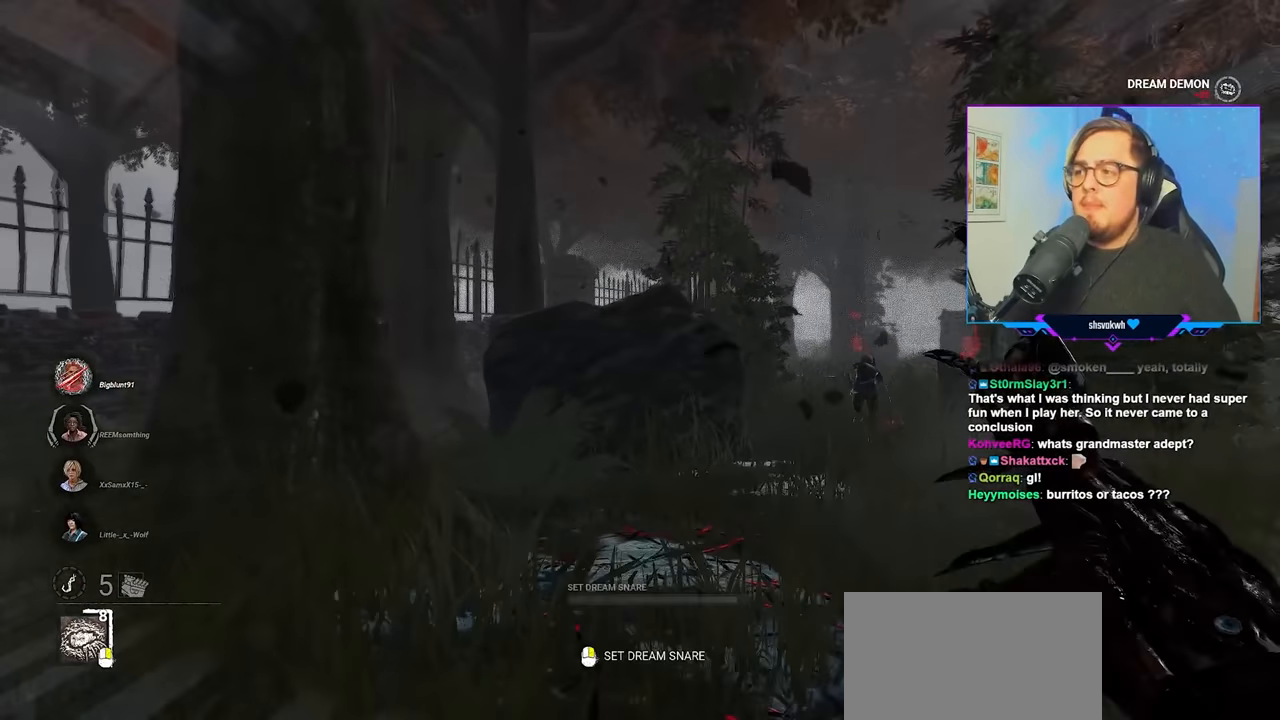
{"keys": ["w"], "mouse": [], "mouse_move": "still", "events": []}
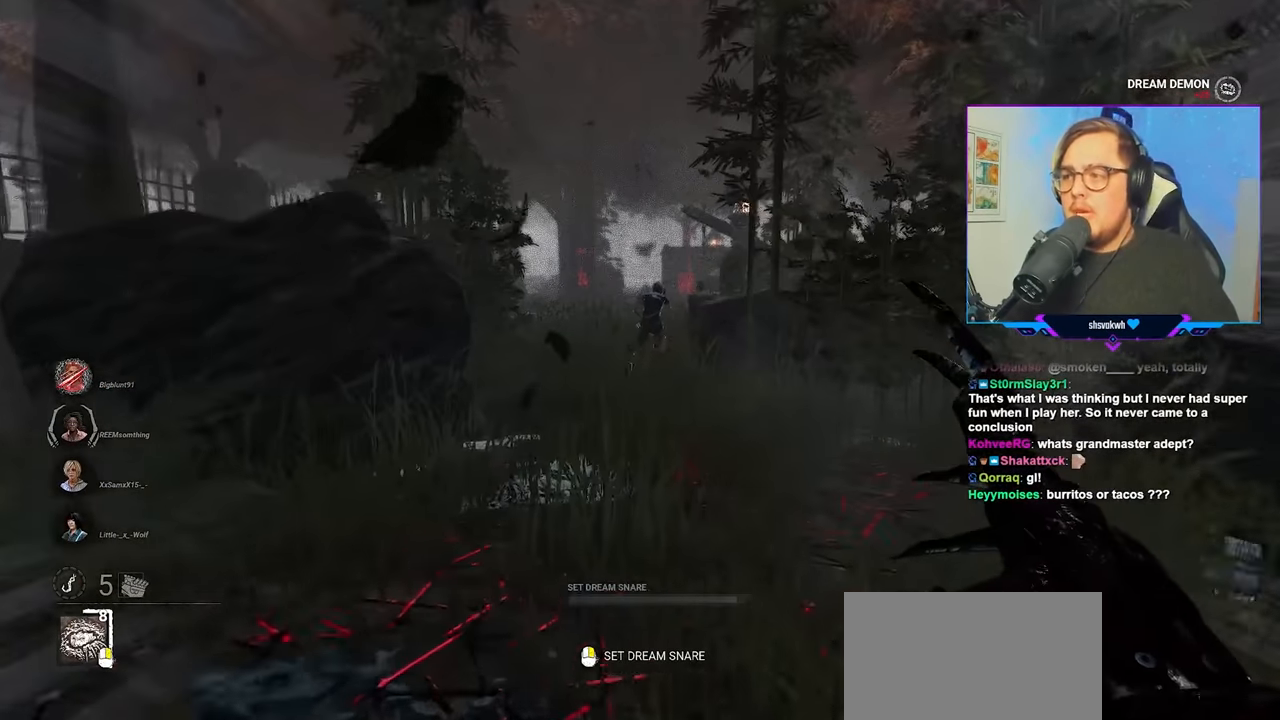
{"keys": ["w"], "mouse": [], "mouse_move": "still", "events": []}
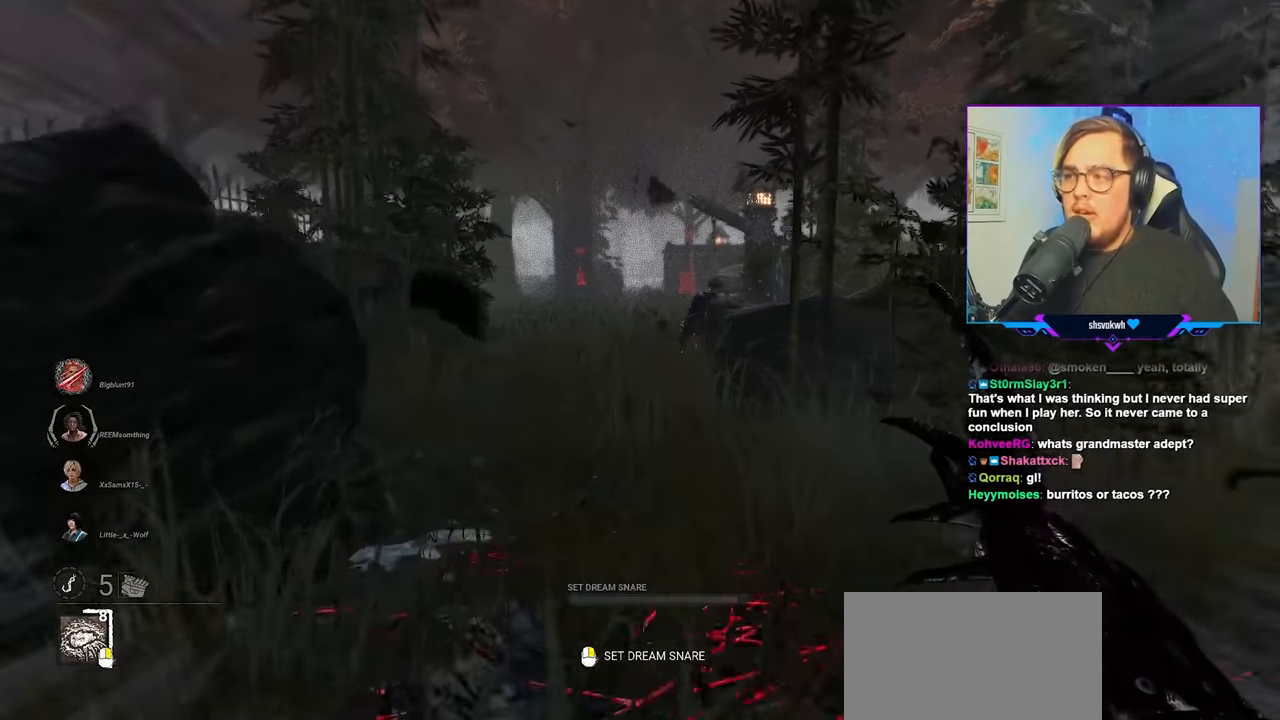
{"keys": ["w"], "mouse": [], "mouse_move": "still", "events": []}
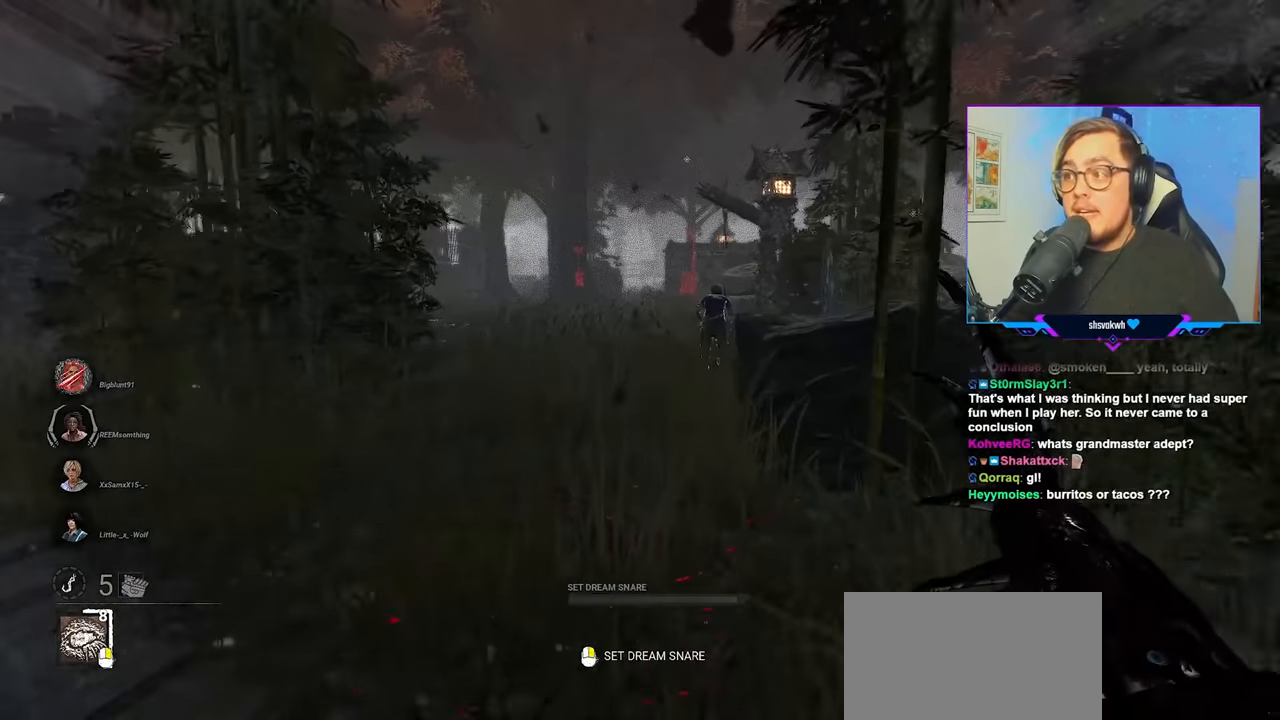
{"keys": ["w"], "mouse": [], "mouse_move": "still", "events": []}
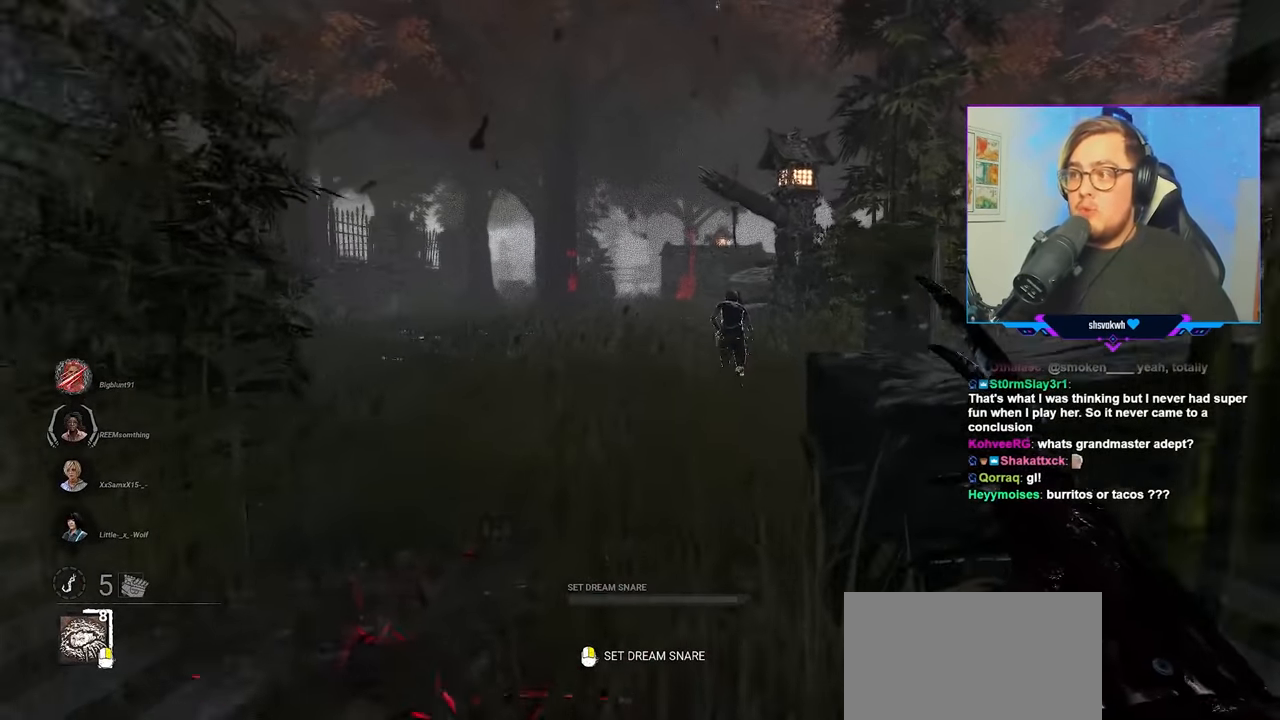
{"keys": ["w"], "mouse": [], "mouse_move": "still", "events": []}
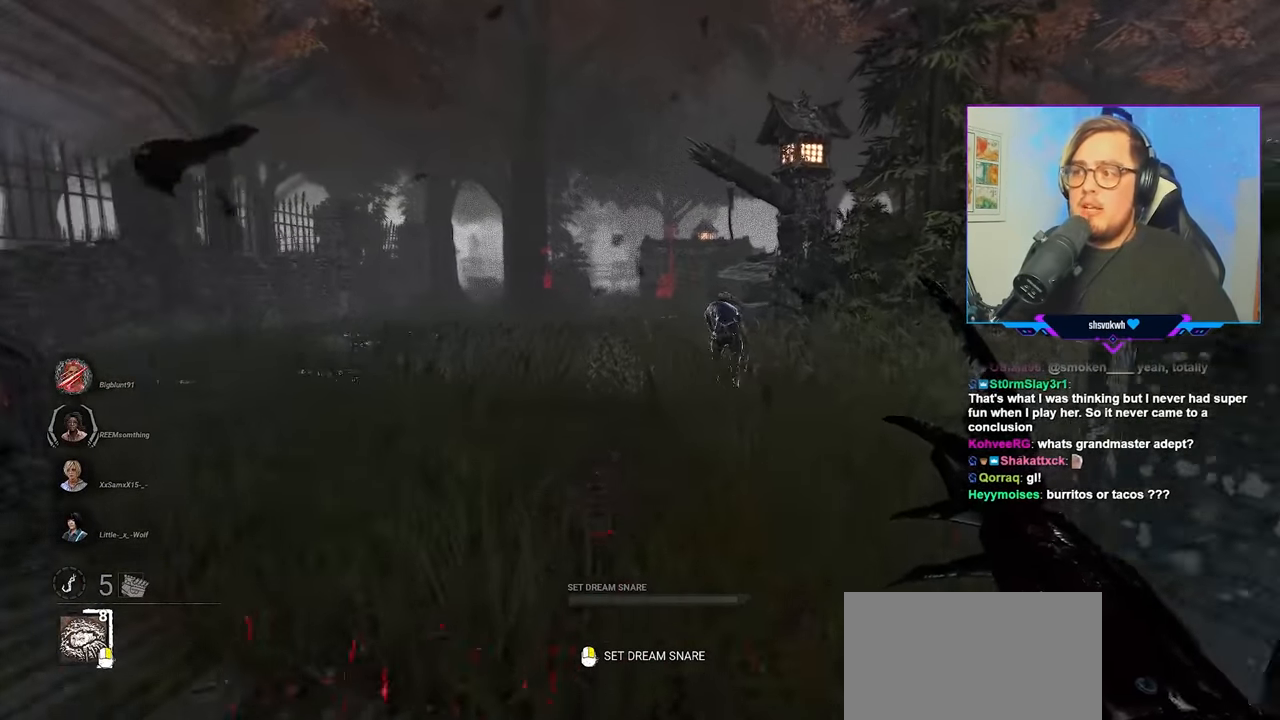
{"keys": ["w"], "mouse": [], "mouse_move": "still", "events": []}
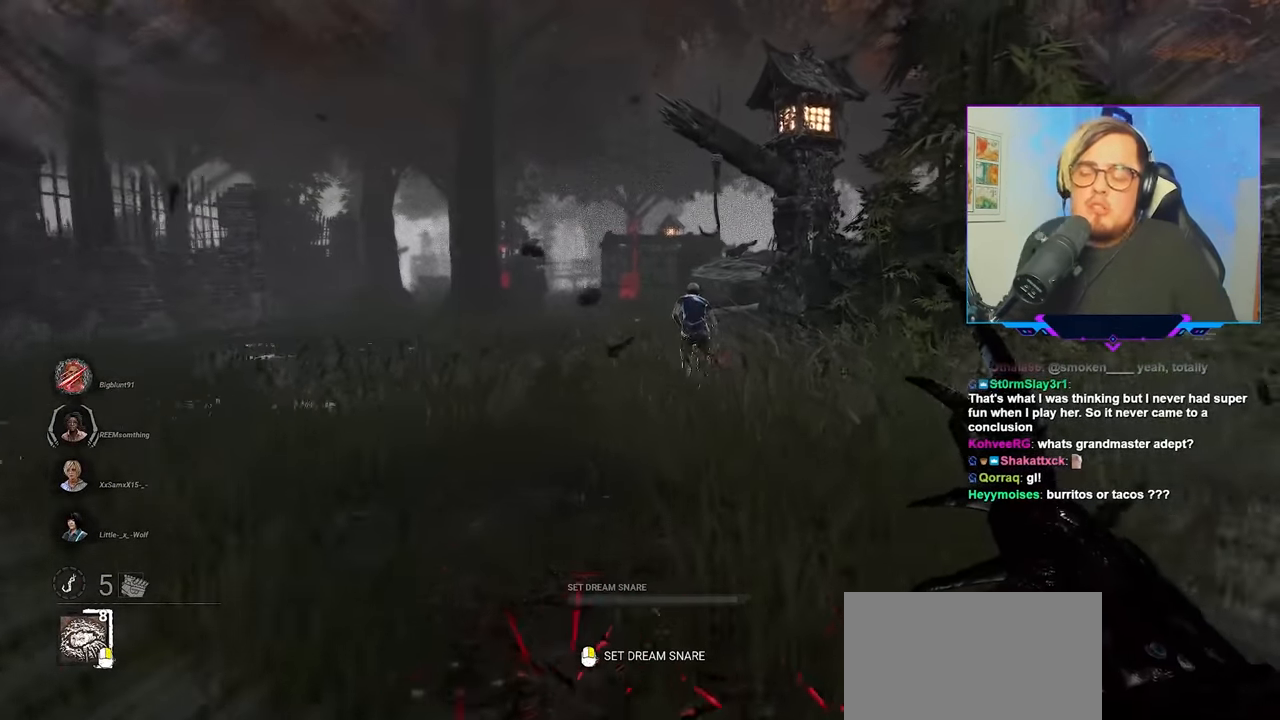
{"keys": ["w"], "mouse": [], "mouse_move": "still", "events": []}
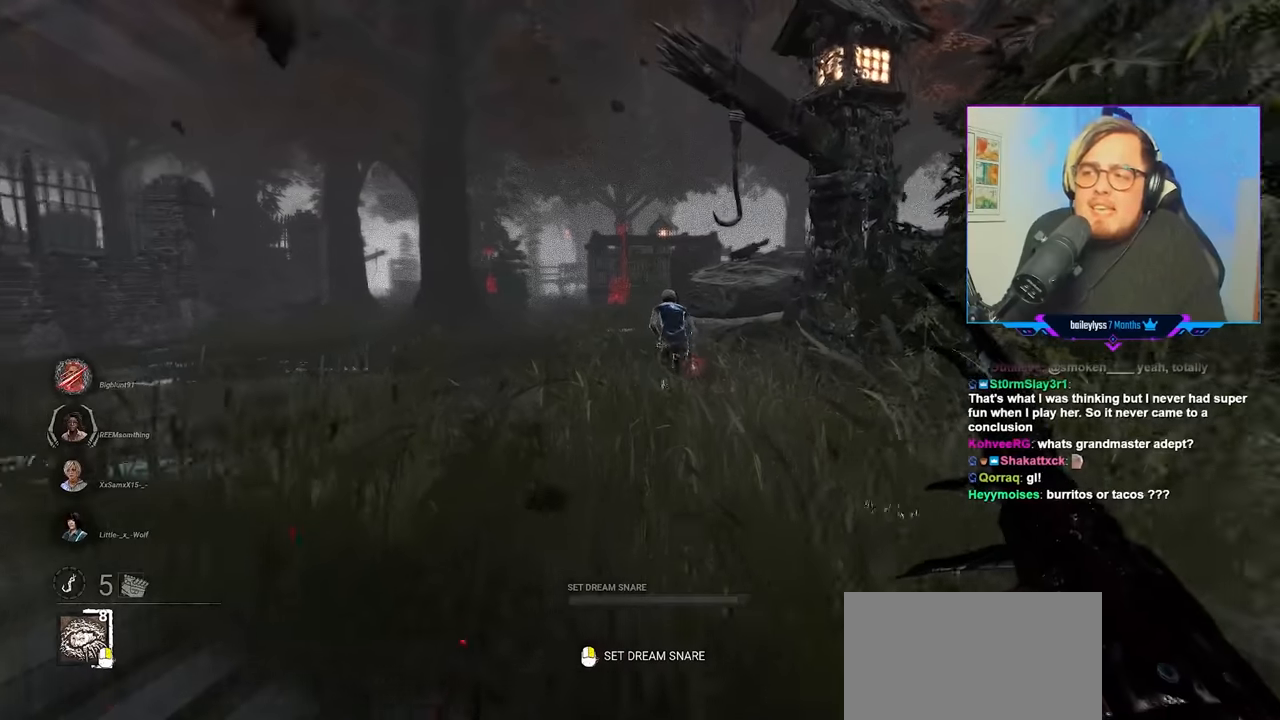
{"keys": ["w"], "mouse": [], "mouse_move": "still", "events": []}
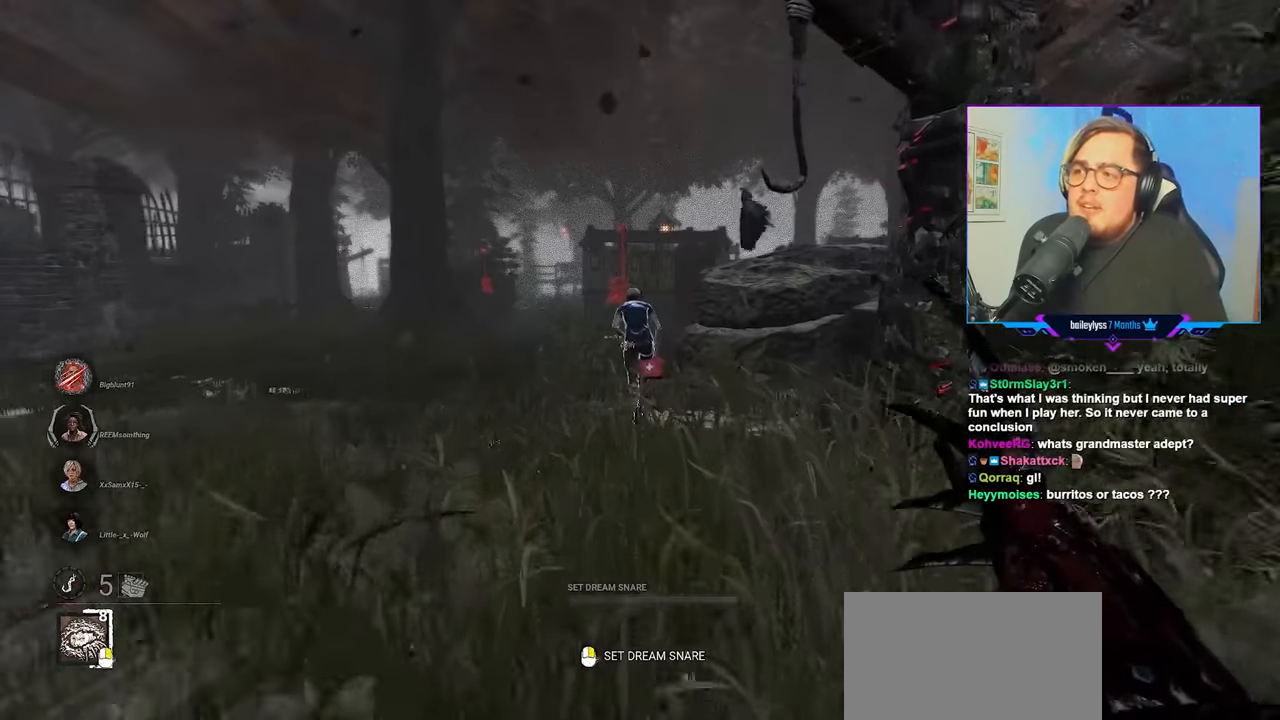
{"keys": ["w"], "mouse": [], "mouse_move": "still", "events": []}
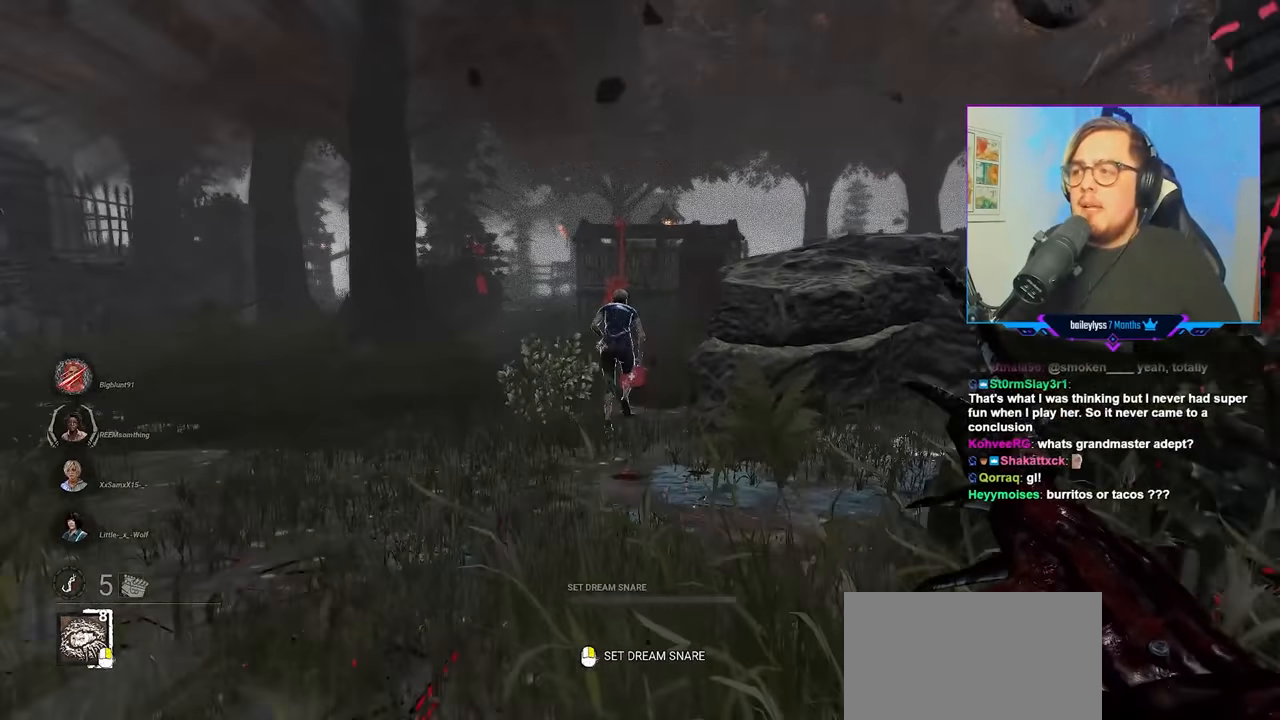
{"keys": ["w"], "mouse": [], "mouse_move": "still", "events": []}